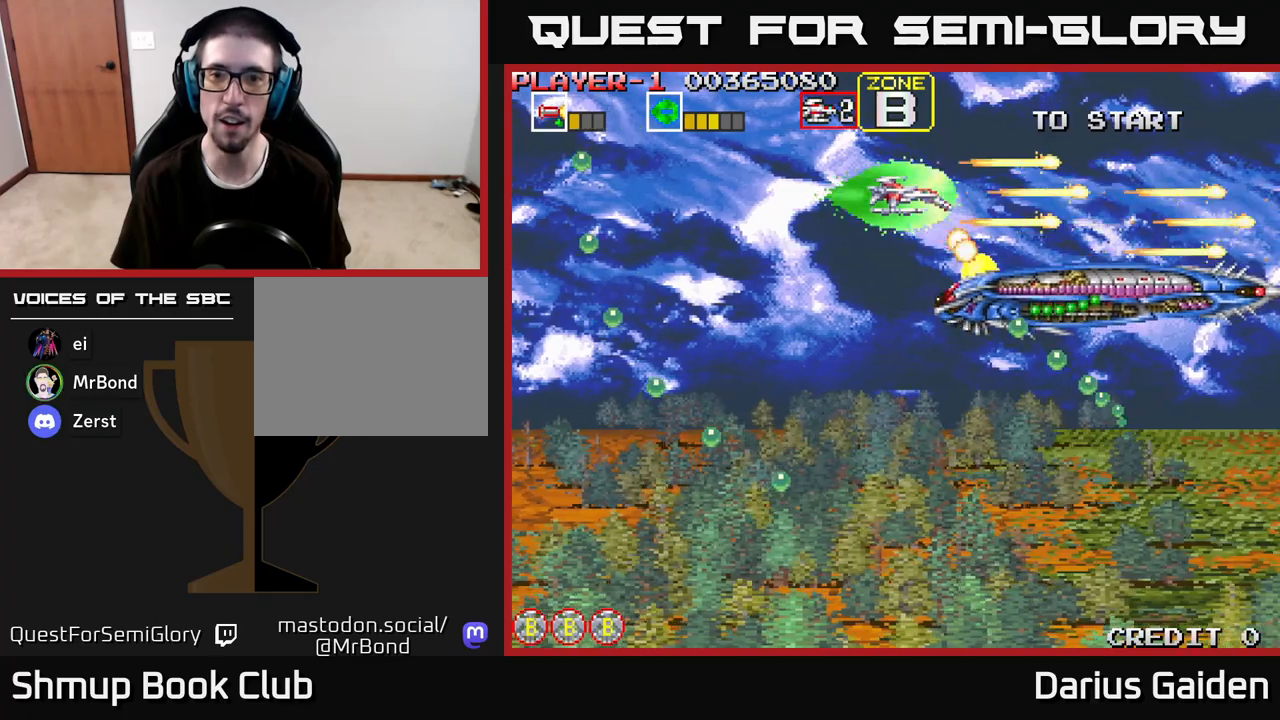
Gameplay with a controller (Xbox layout); each line is a JSON object with the inputs held at the frame after it. "events" lists button and stick changes between this image and that frame as [ms after this image, input, new state], when the widget could be followed in between.
{"buttons": ["R2", "DPAD_LEFT"], "left_stick": "center", "right_stick": "center", "events": [[183, "DPAD_LEFT", "down"], [183, "DPAD_UP", "down"], [283, "DPAD_UP", "up"]]}
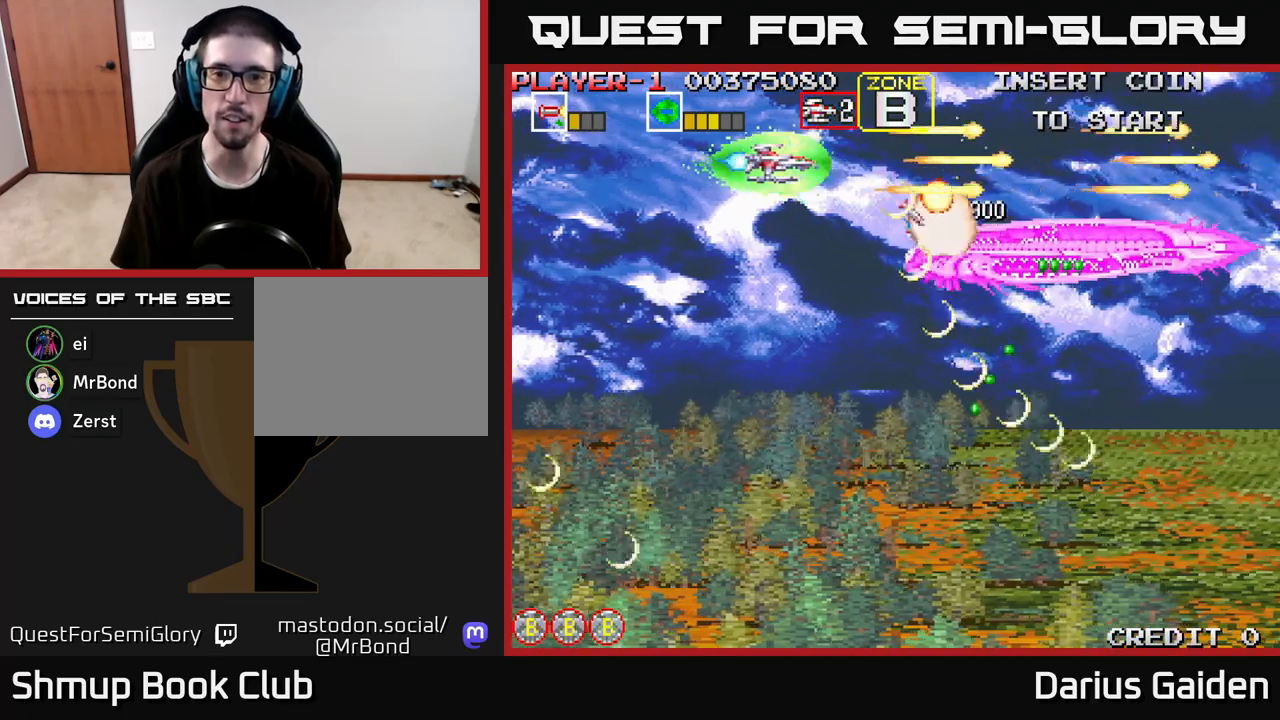
{"buttons": ["DPAD_DOWN", "DPAD_RIGHT"], "left_stick": "center", "right_stick": "center", "events": [[83, "DPAD_UP", "down"], [150, "DPAD_UP", "up"], [317, "DPAD_DOWN", "down"], [317, "DPAD_LEFT", "up"], [367, "R2", "up"], [383, "DPAD_RIGHT", "down"]]}
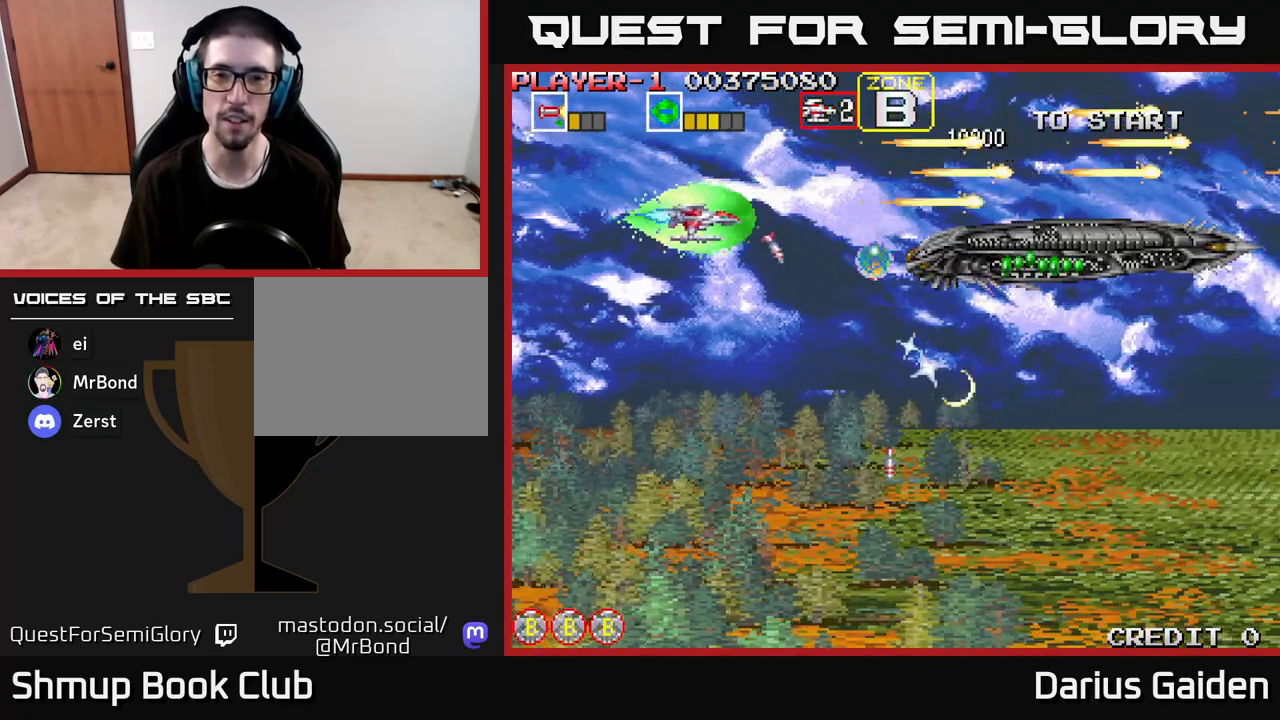
{"buttons": ["DPAD_UP", "DPAD_LEFT"], "left_stick": "center", "right_stick": "center", "events": [[200, "DPAD_DOWN", "up"], [367, "DPAD_RIGHT", "up"], [383, "DPAD_UP", "down"], [483, "DPAD_LEFT", "down"]]}
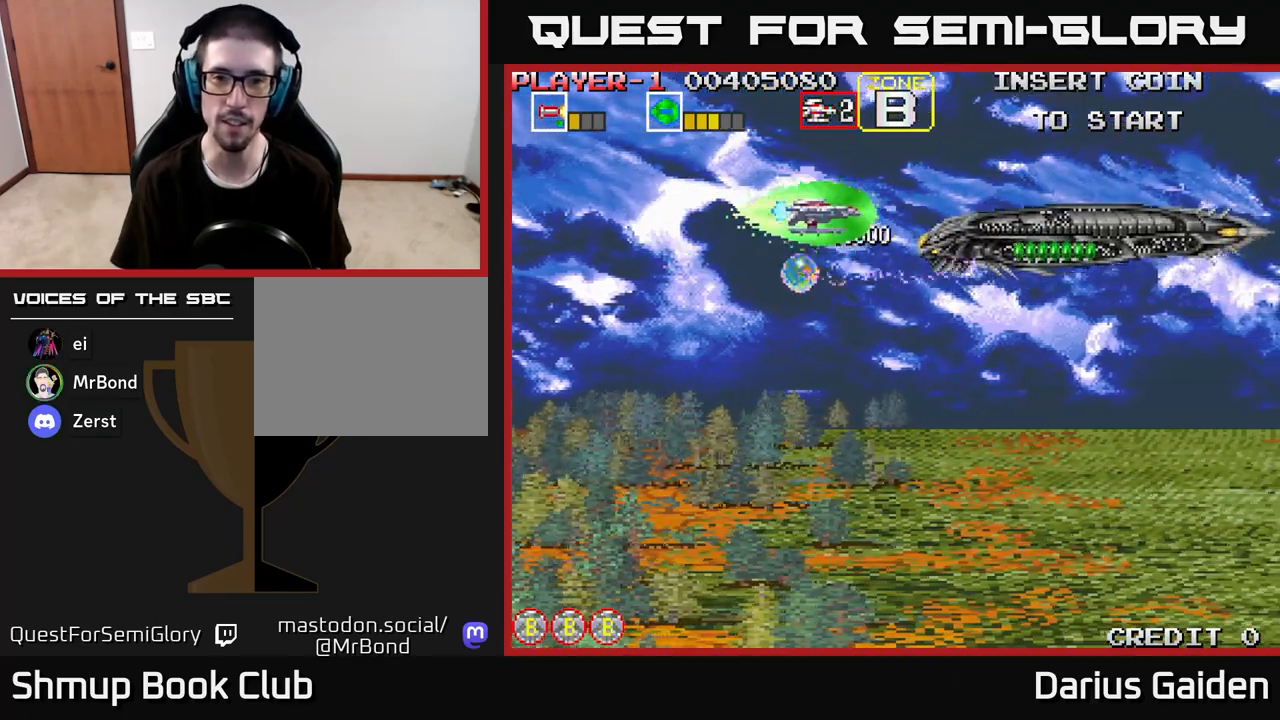
{"buttons": ["DPAD_DOWN"], "left_stick": "center", "right_stick": "center", "events": [[17, "DPAD_UP", "up"], [117, "DPAD_DOWN", "down"], [150, "DPAD_LEFT", "up"]]}
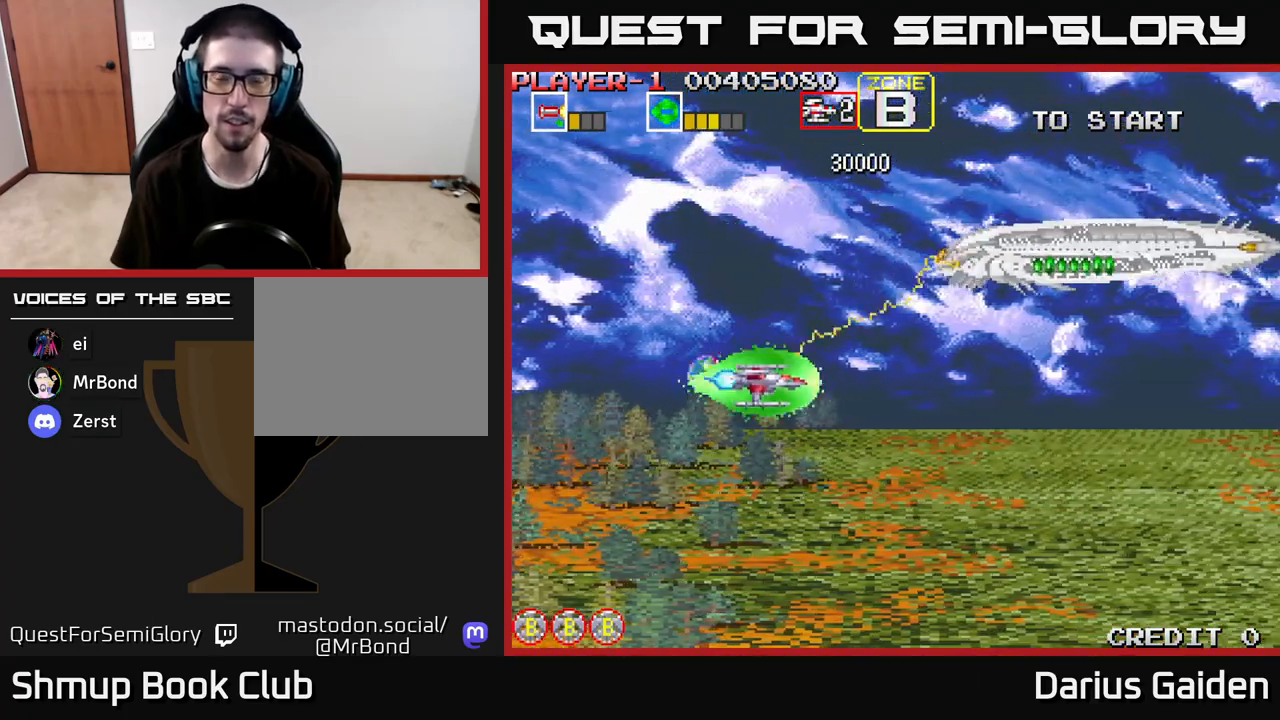
{"buttons": [], "left_stick": "center", "right_stick": "center", "events": [[133, "DPAD_LEFT", "down"], [183, "DPAD_DOWN", "up"], [300, "DPAD_LEFT", "up"]]}
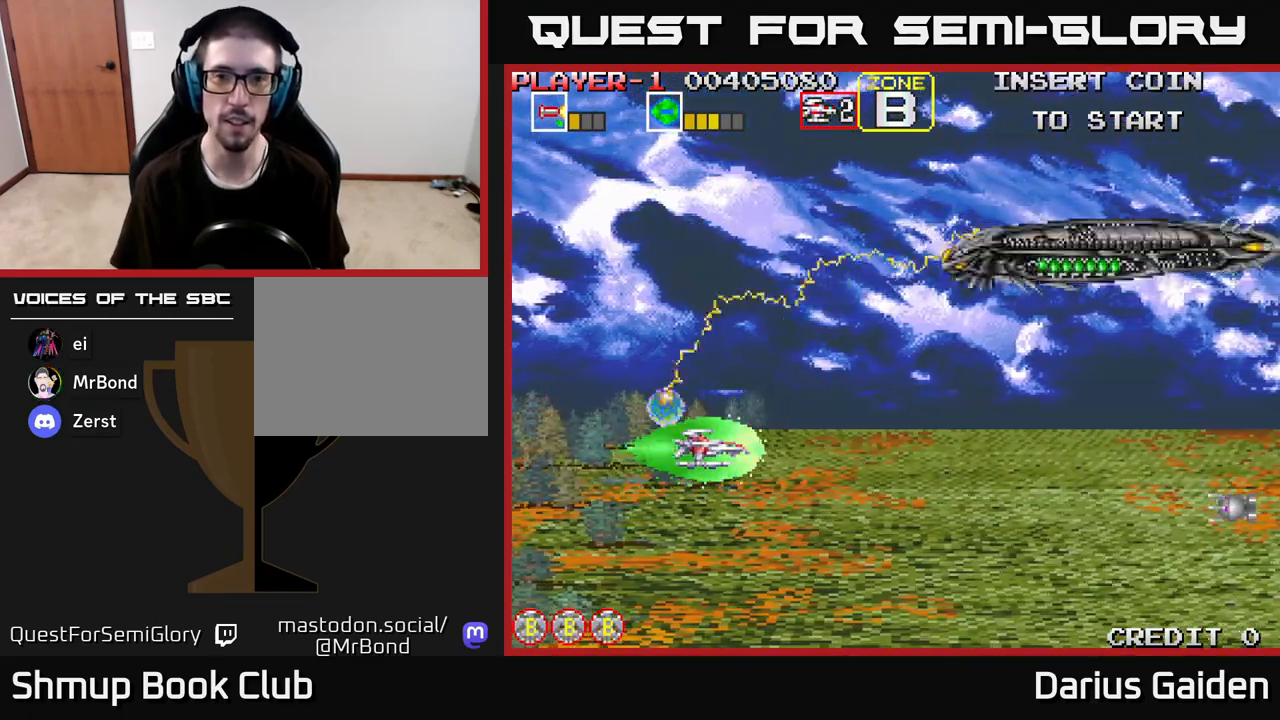
{"buttons": ["R2", "DPAD_RIGHT"], "left_stick": "center", "right_stick": "center", "events": [[283, "DPAD_DOWN", "down"], [283, "R2", "down"], [400, "DPAD_RIGHT", "down"], [450, "DPAD_DOWN", "up"]]}
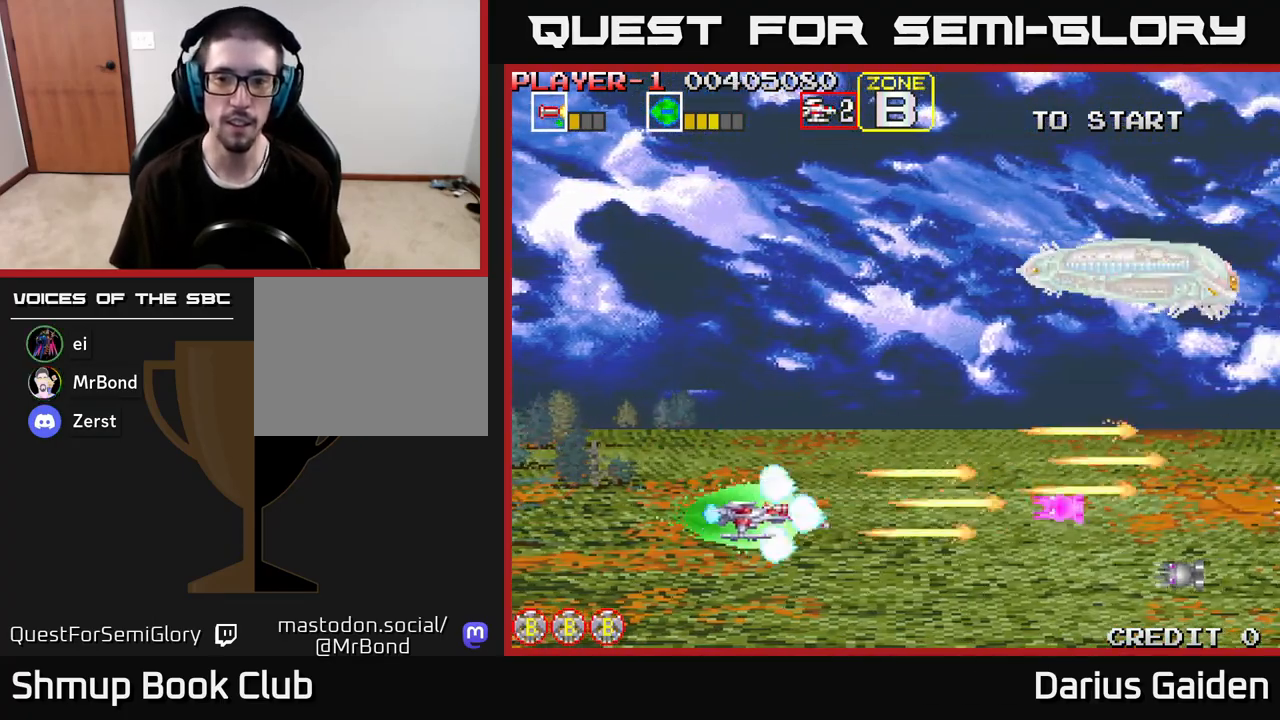
{"buttons": ["DPAD_UP"], "left_stick": "center", "right_stick": "center", "events": [[67, "DPAD_RIGHT", "up"], [100, "DPAD_DOWN", "down"], [100, "DPAD_LEFT", "down"], [200, "DPAD_LEFT", "up"], [283, "DPAD_DOWN", "up"], [317, "DPAD_LEFT", "down"], [333, "DPAD_UP", "down"], [433, "DPAD_LEFT", "up"], [483, "R2", "up"]]}
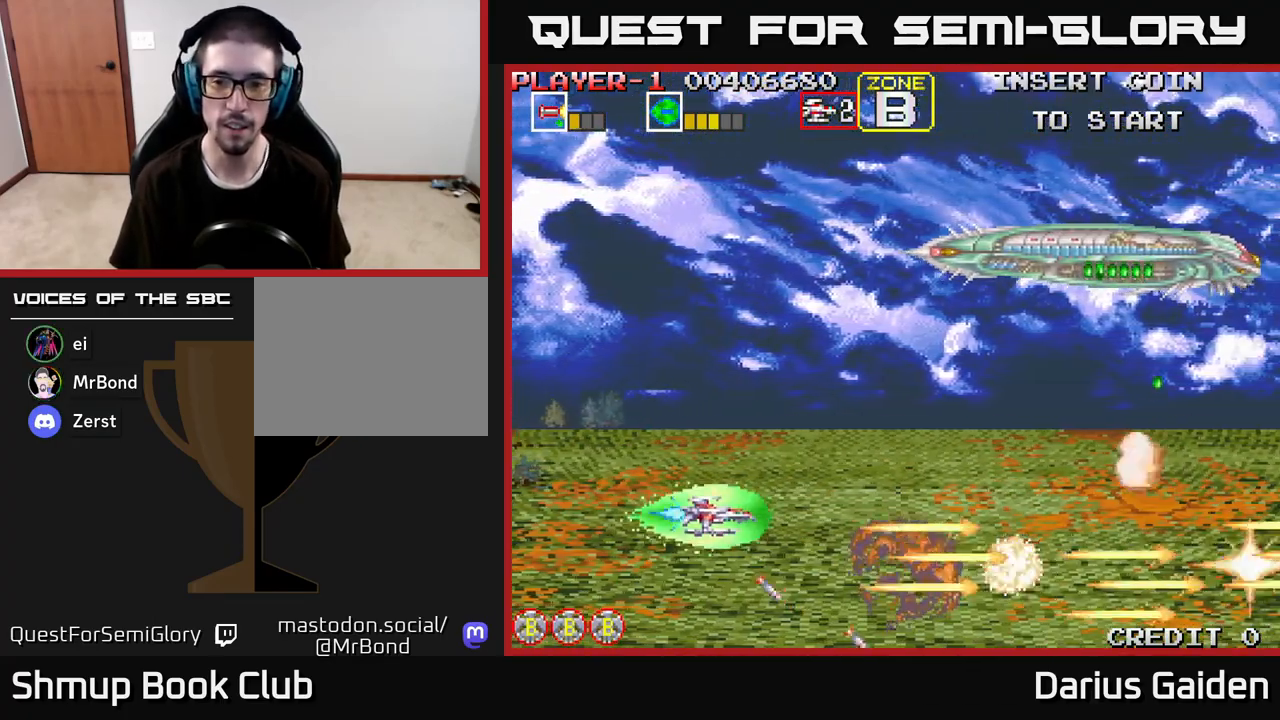
{"buttons": ["DPAD_UP"], "left_stick": "center", "right_stick": "center", "events": [[83, "R2", "down"], [333, "R2", "up"]]}
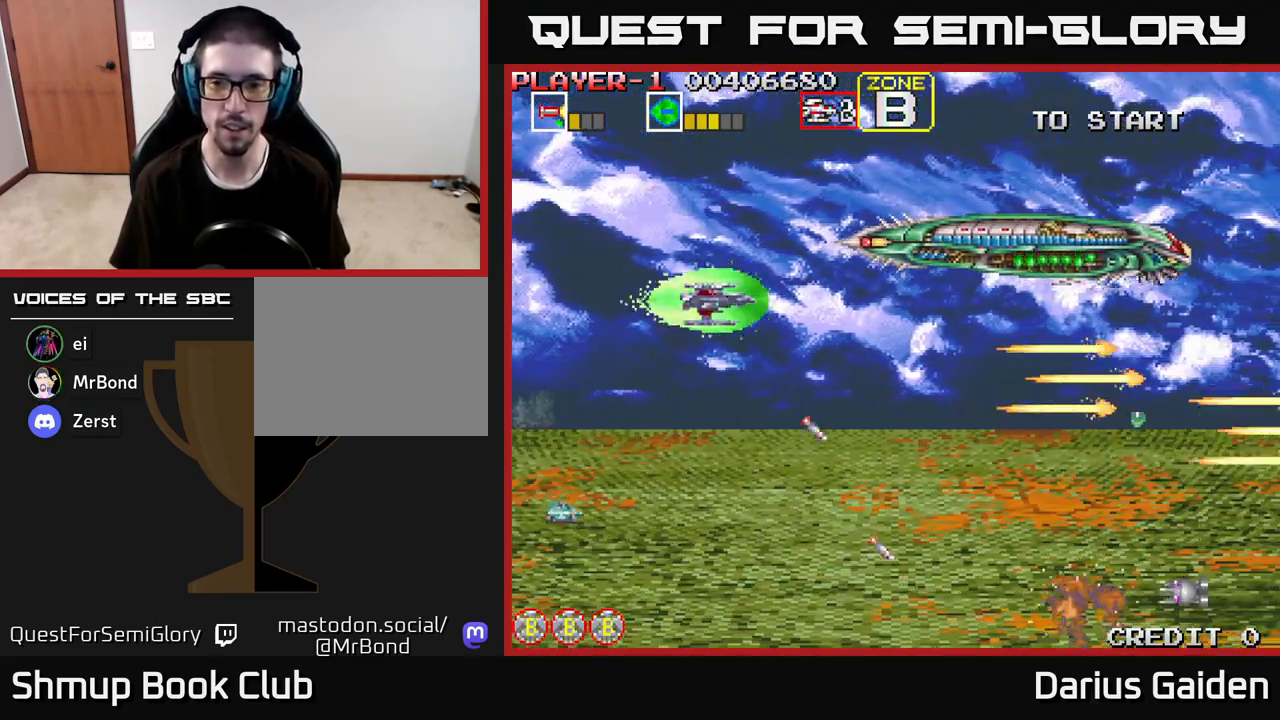
{"buttons": ["R2"], "left_stick": "center", "right_stick": "center", "events": [[33, "DPAD_UP", "up"], [83, "DPAD_DOWN", "down"], [233, "R2", "down"], [483, "DPAD_DOWN", "up"]]}
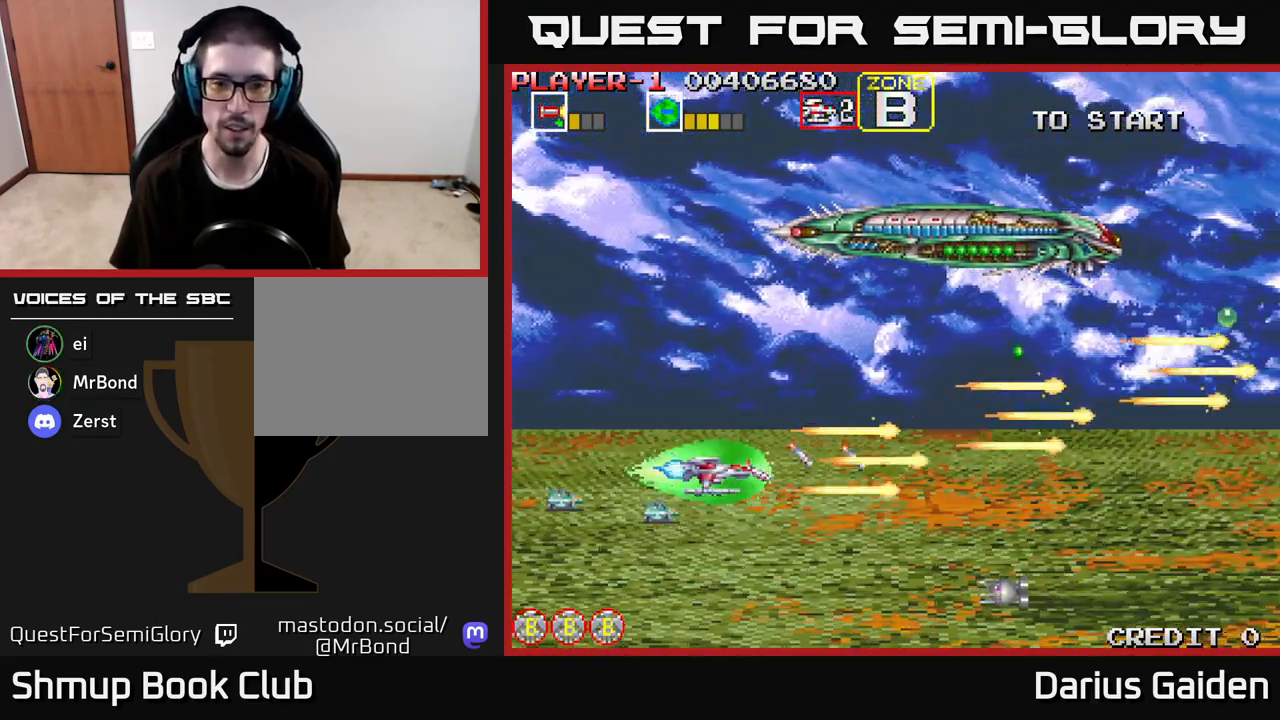
{"buttons": ["R2", "DPAD_DOWN"], "left_stick": "center", "right_stick": "center", "events": [[67, "DPAD_LEFT", "down"], [67, "DPAD_UP", "down"], [383, "DPAD_UP", "up"], [483, "DPAD_DOWN", "down"], [483, "DPAD_LEFT", "up"]]}
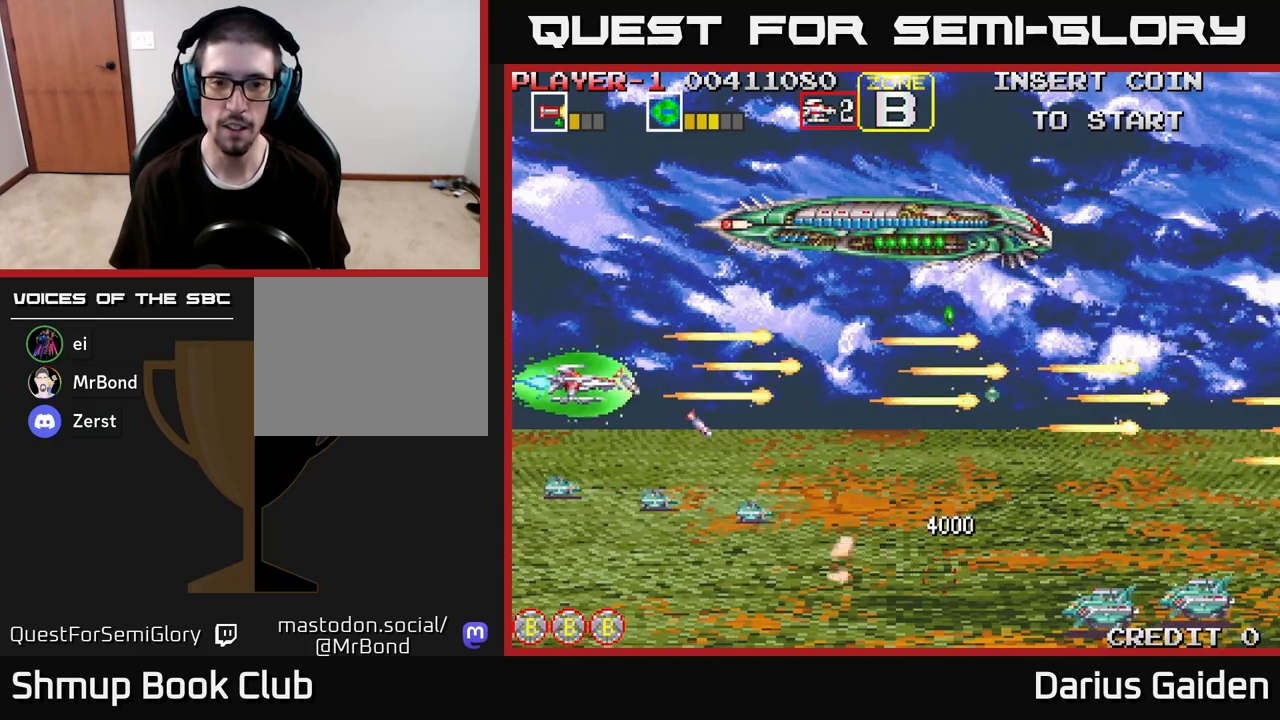
{"buttons": ["R2", "DPAD_DOWN"], "left_stick": "center", "right_stick": "center", "events": [[317, "DPAD_DOWN", "up"], [483, "DPAD_DOWN", "down"]]}
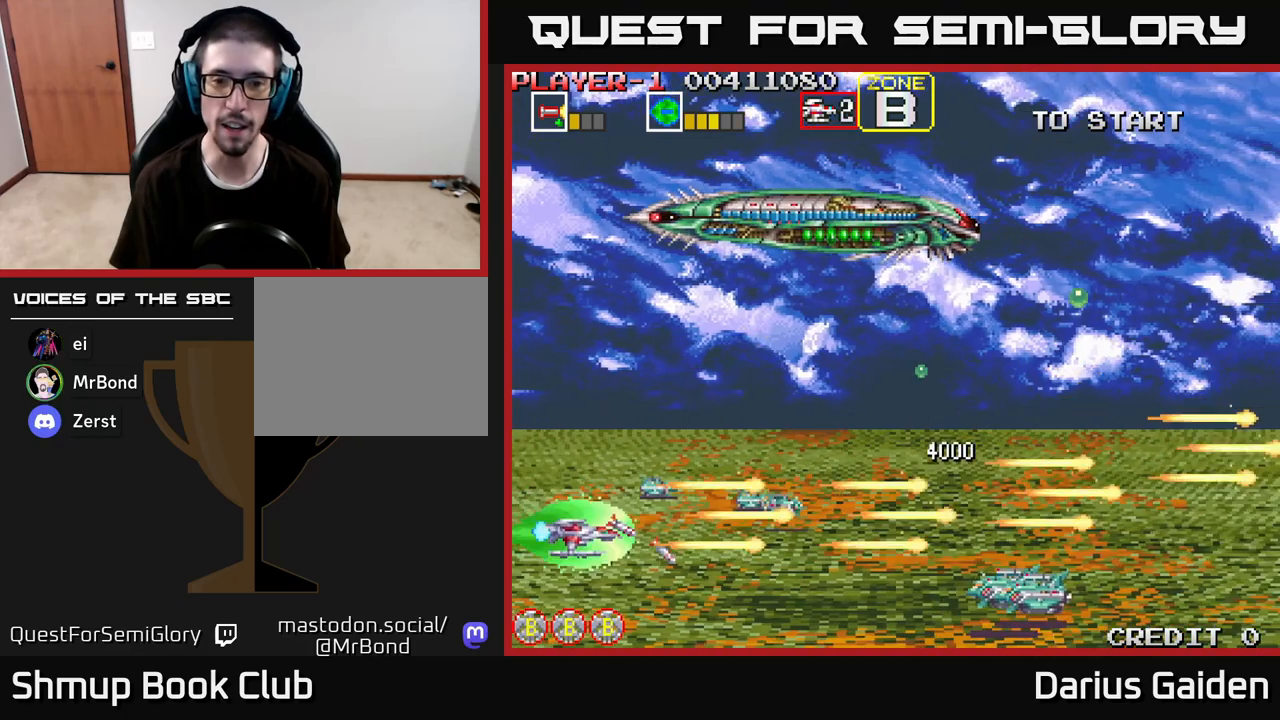
{"buttons": ["R2"], "left_stick": "center", "right_stick": "center", "events": [[67, "DPAD_DOWN", "up"]]}
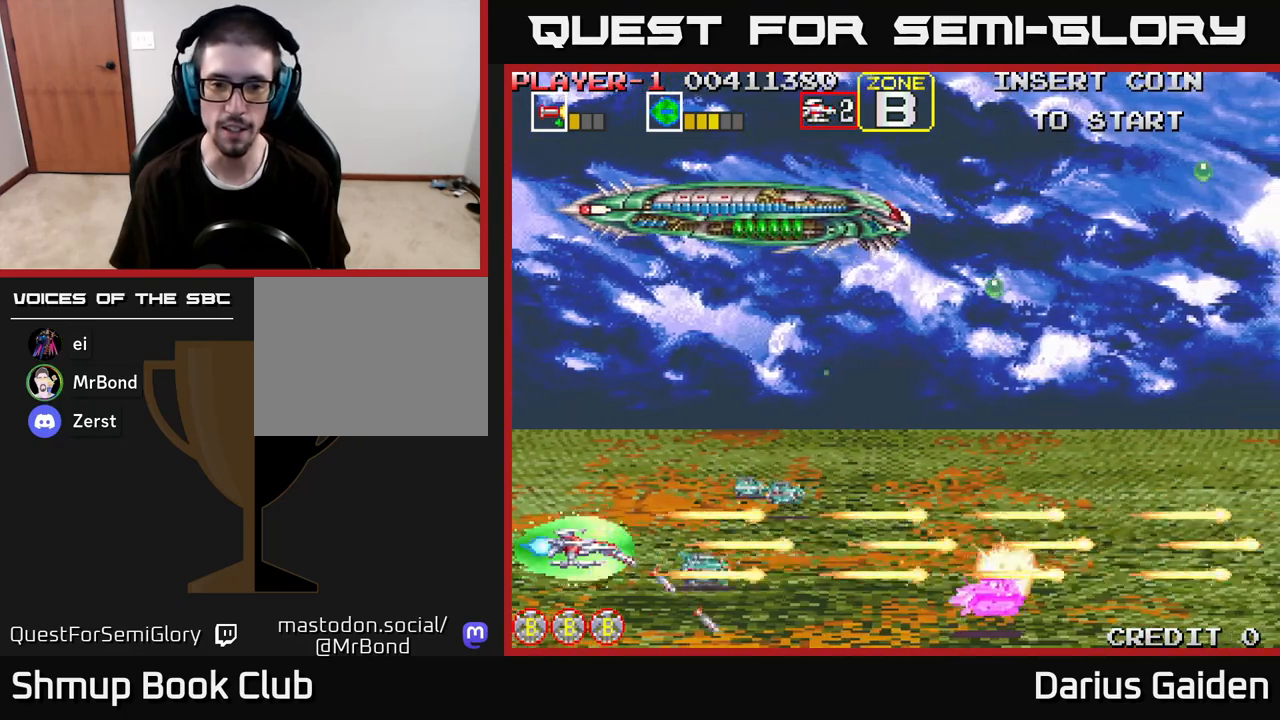
{"buttons": ["R2"], "left_stick": "center", "right_stick": "center", "events": [[100, "DPAD_UP", "down"], [167, "DPAD_UP", "up"]]}
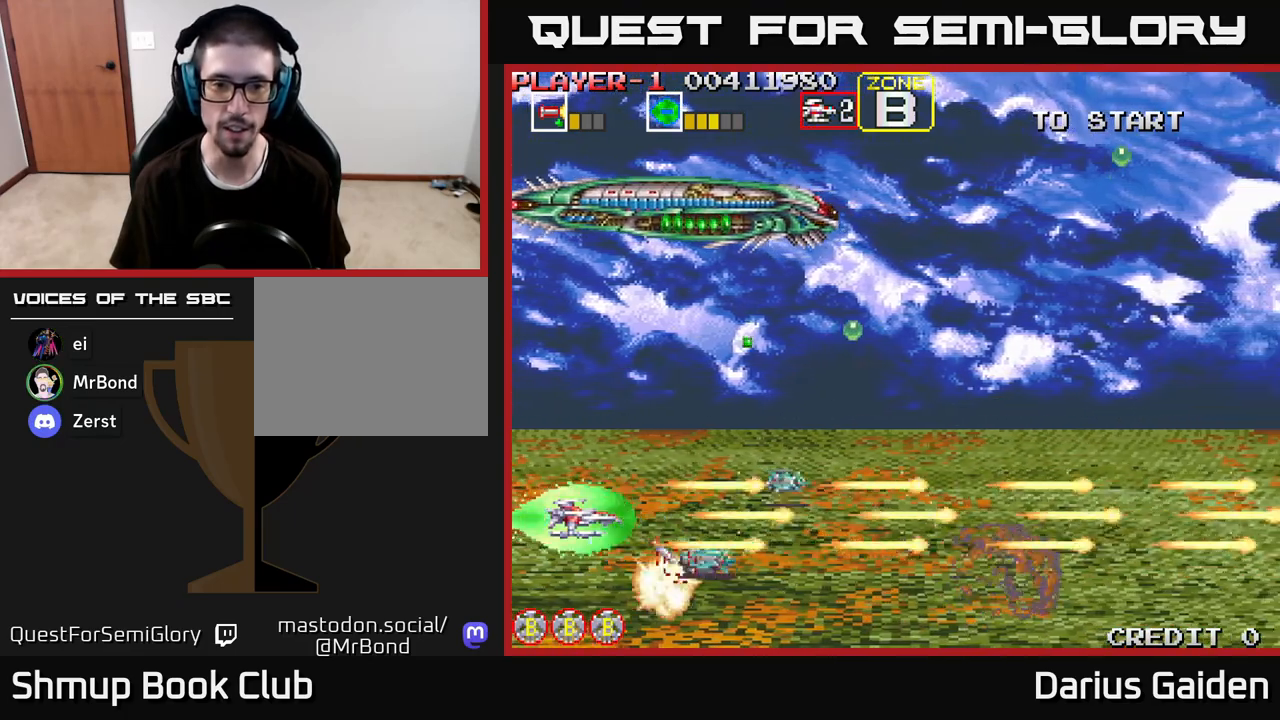
{"buttons": ["R2", "DPAD_LEFT"], "left_stick": "center", "right_stick": "center", "events": [[383, "DPAD_LEFT", "down"]]}
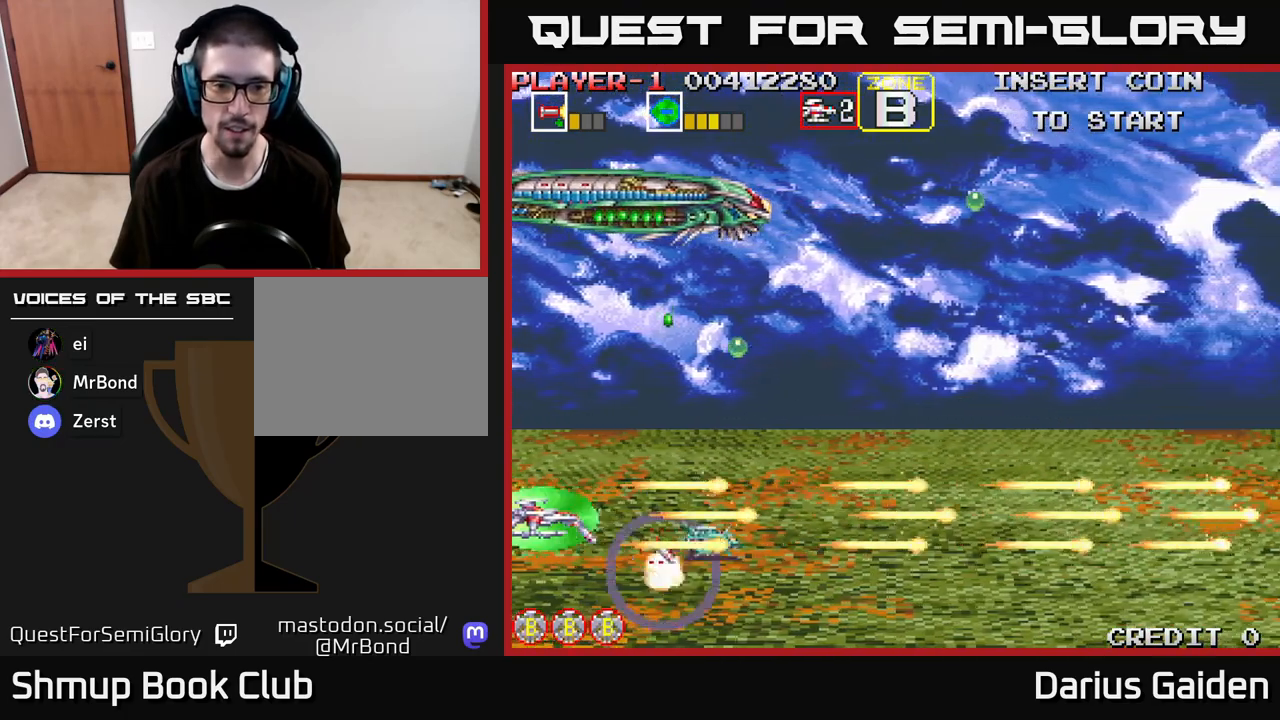
{"buttons": ["R2"], "left_stick": "center", "right_stick": "center", "events": [[100, "DPAD_LEFT", "up"], [183, "DPAD_DOWN", "down"], [283, "DPAD_DOWN", "up"]]}
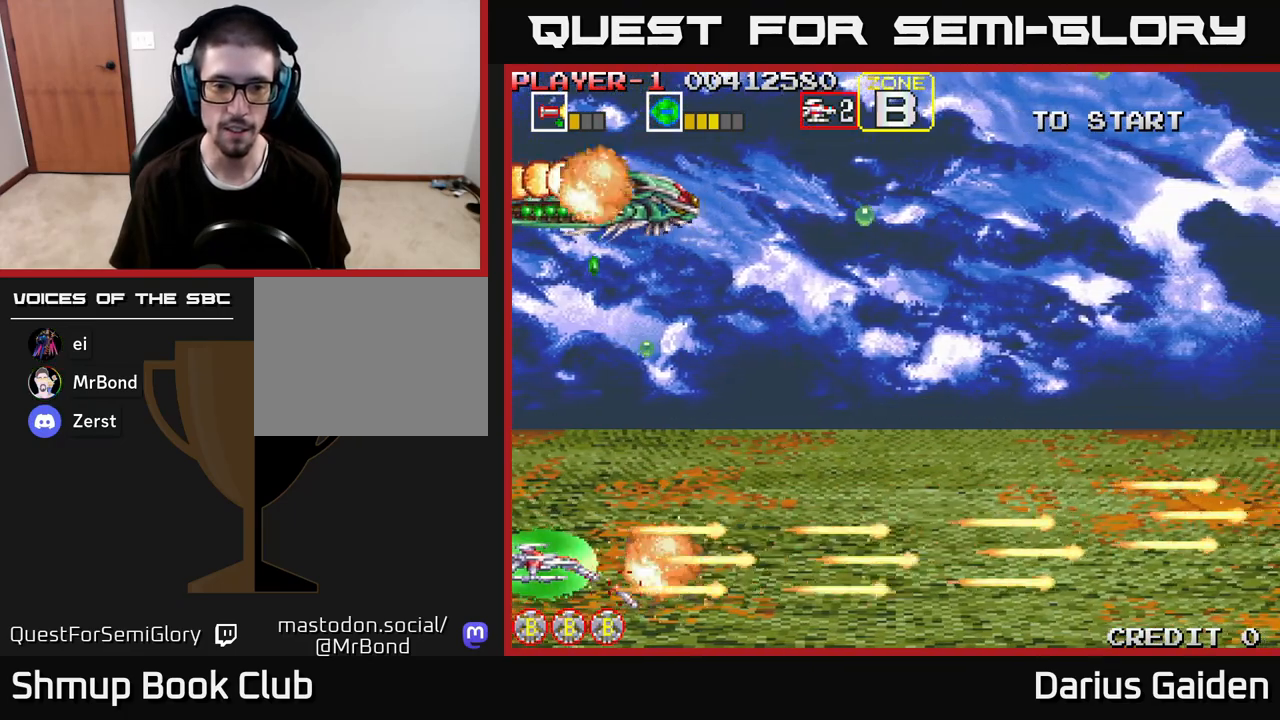
{"buttons": ["DPAD_RIGHT"], "left_stick": "center", "right_stick": "center", "events": [[200, "DPAD_UP", "down"], [200, "R2", "up"], [317, "DPAD_RIGHT", "down"], [483, "DPAD_UP", "up"]]}
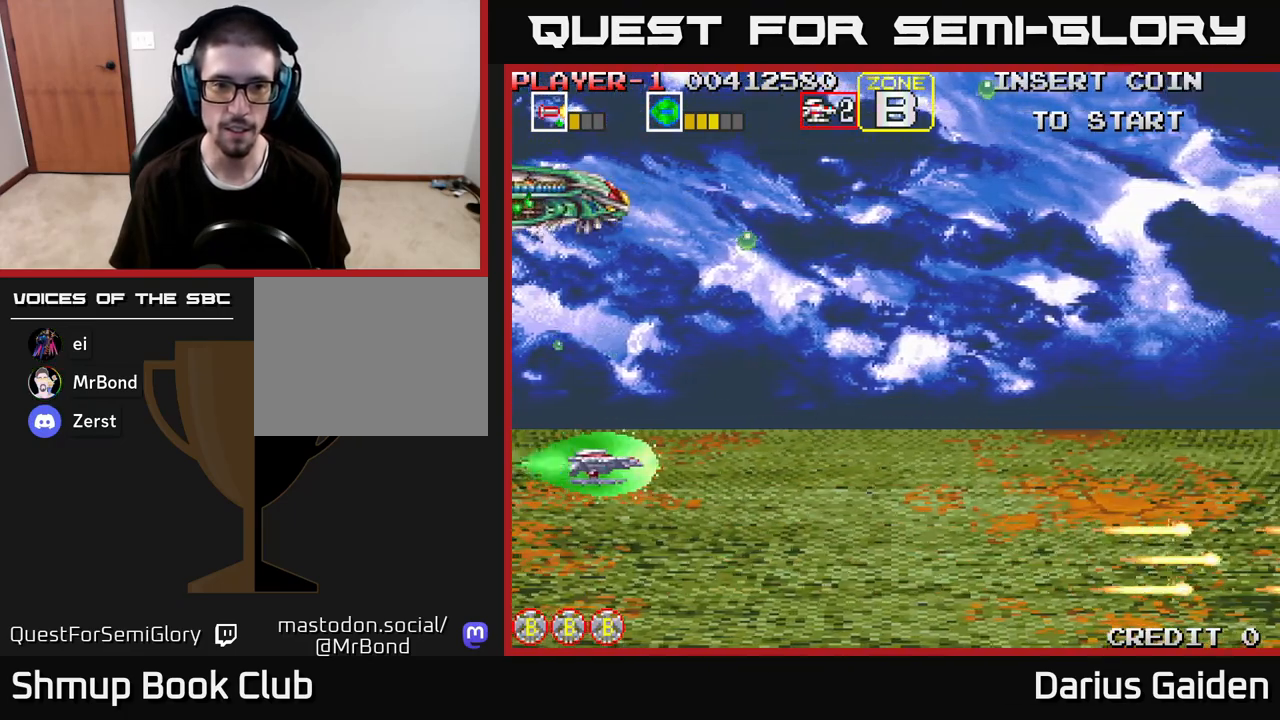
{"buttons": [], "left_stick": "center", "right_stick": "center", "events": [[300, "DPAD_RIGHT", "up"], [300, "DPAD_UP", "down"], [450, "DPAD_UP", "up"]]}
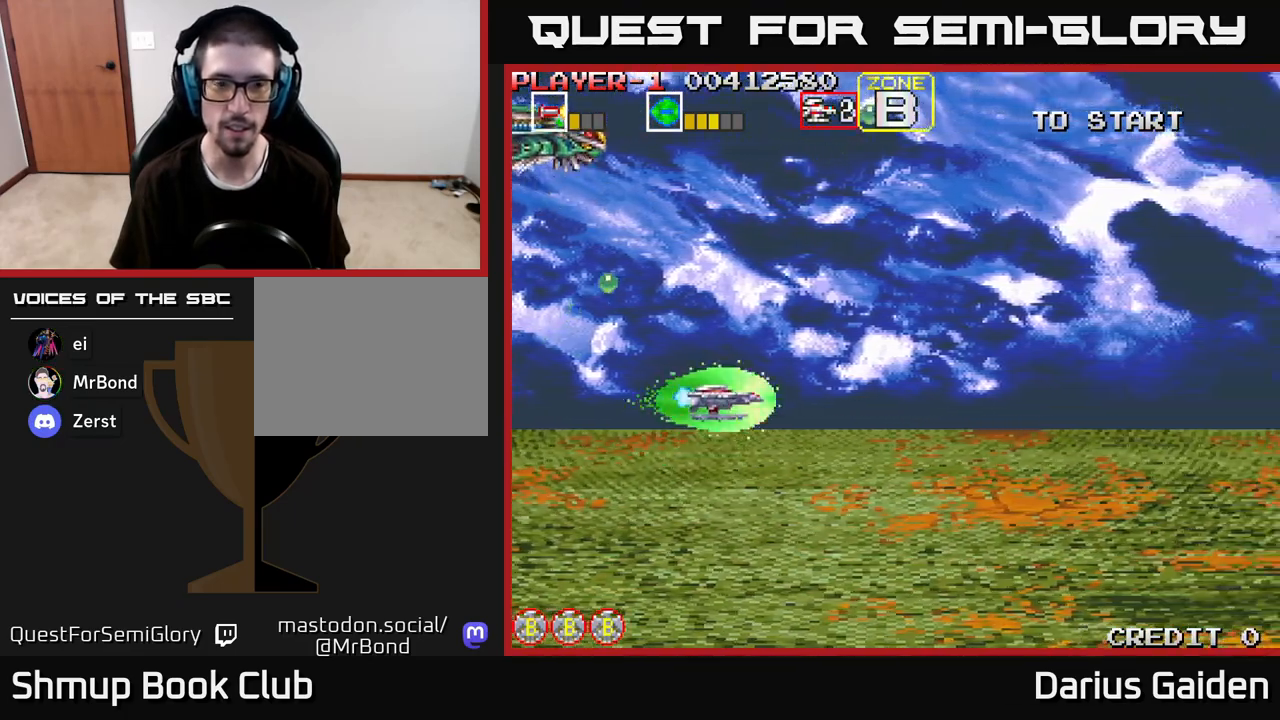
{"buttons": [], "left_stick": "center", "right_stick": "center", "events": []}
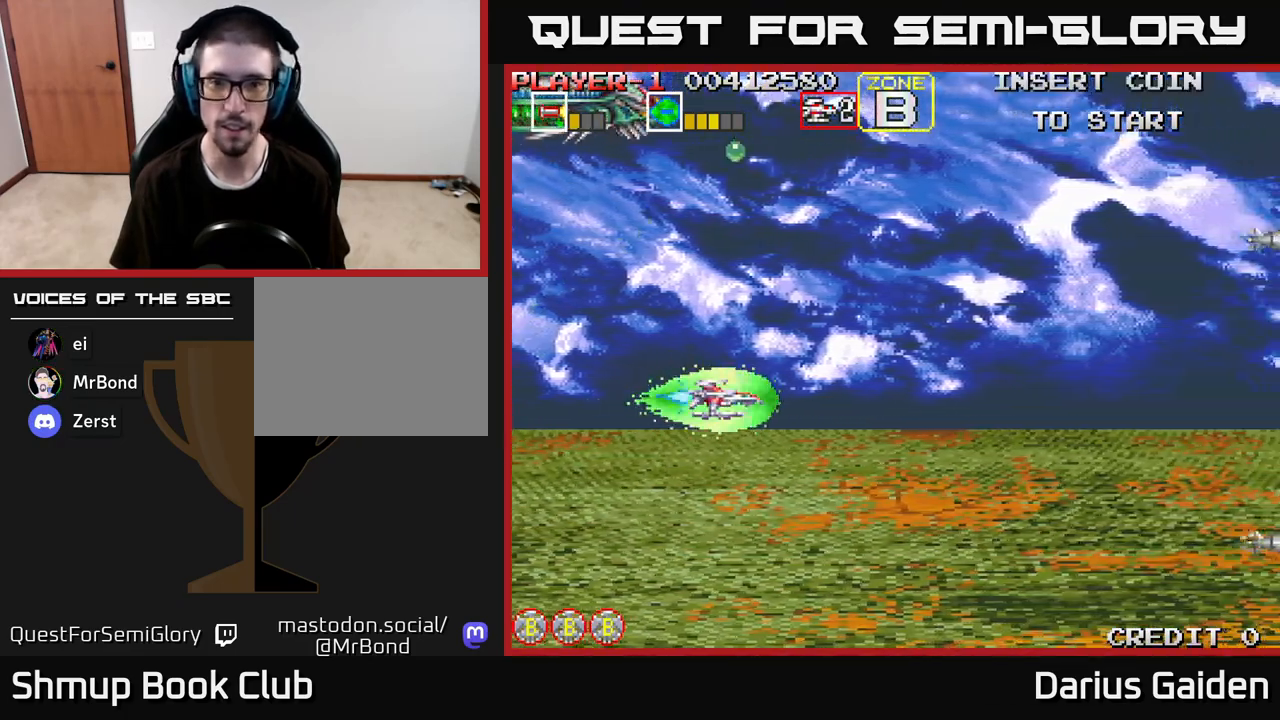
{"buttons": ["R2", "DPAD_DOWN"], "left_stick": "center", "right_stick": "center", "events": [[467, "DPAD_DOWN", "down"], [467, "R2", "down"]]}
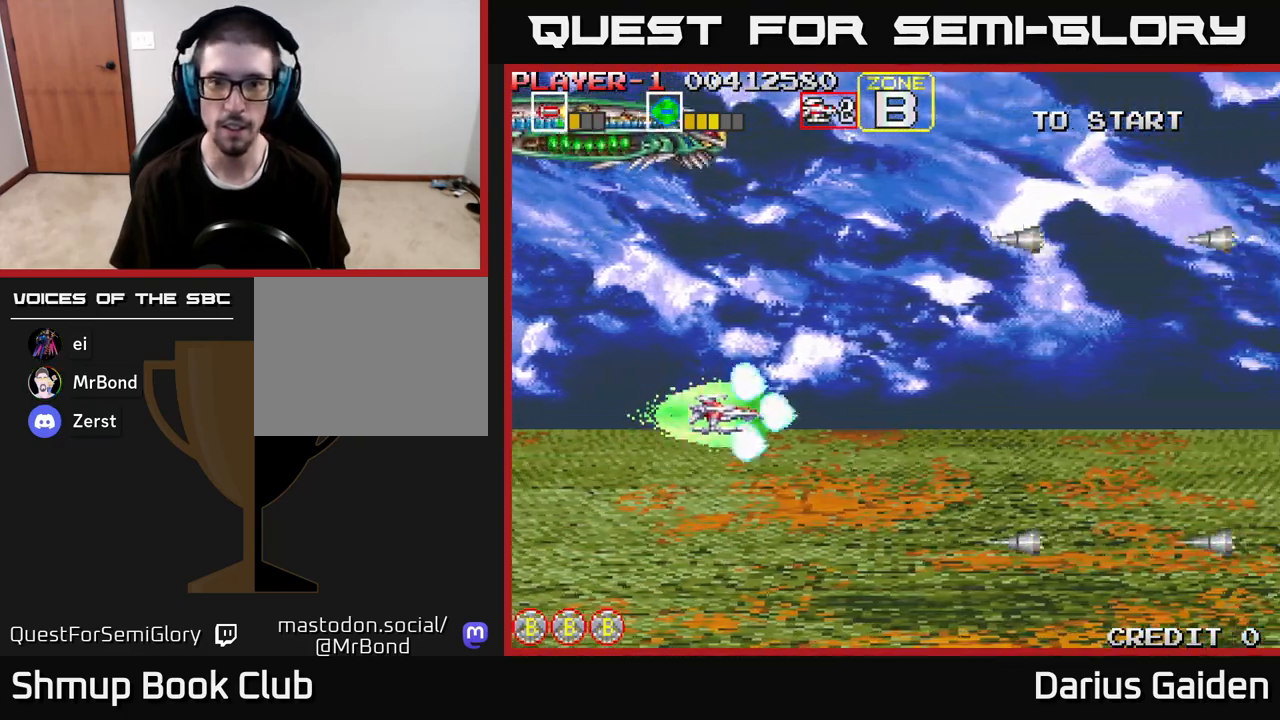
{"buttons": ["R2", "DPAD_UP", "DPAD_LEFT"], "left_stick": "center", "right_stick": "center", "events": [[233, "DPAD_LEFT", "down"], [300, "DPAD_DOWN", "up"], [383, "DPAD_UP", "down"]]}
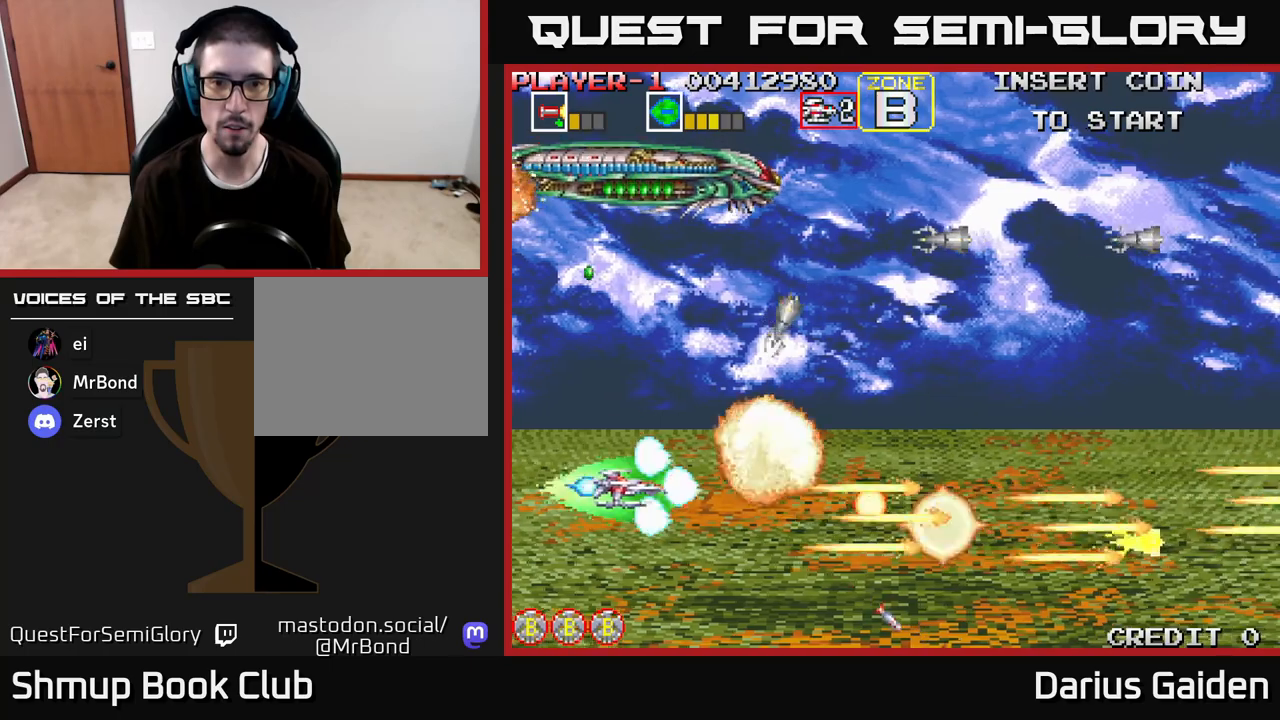
{"buttons": ["R2", "DPAD_RIGHT"], "left_stick": "center", "right_stick": "center", "events": [[133, "DPAD_LEFT", "up"], [333, "DPAD_RIGHT", "down"], [500, "DPAD_UP", "up"]]}
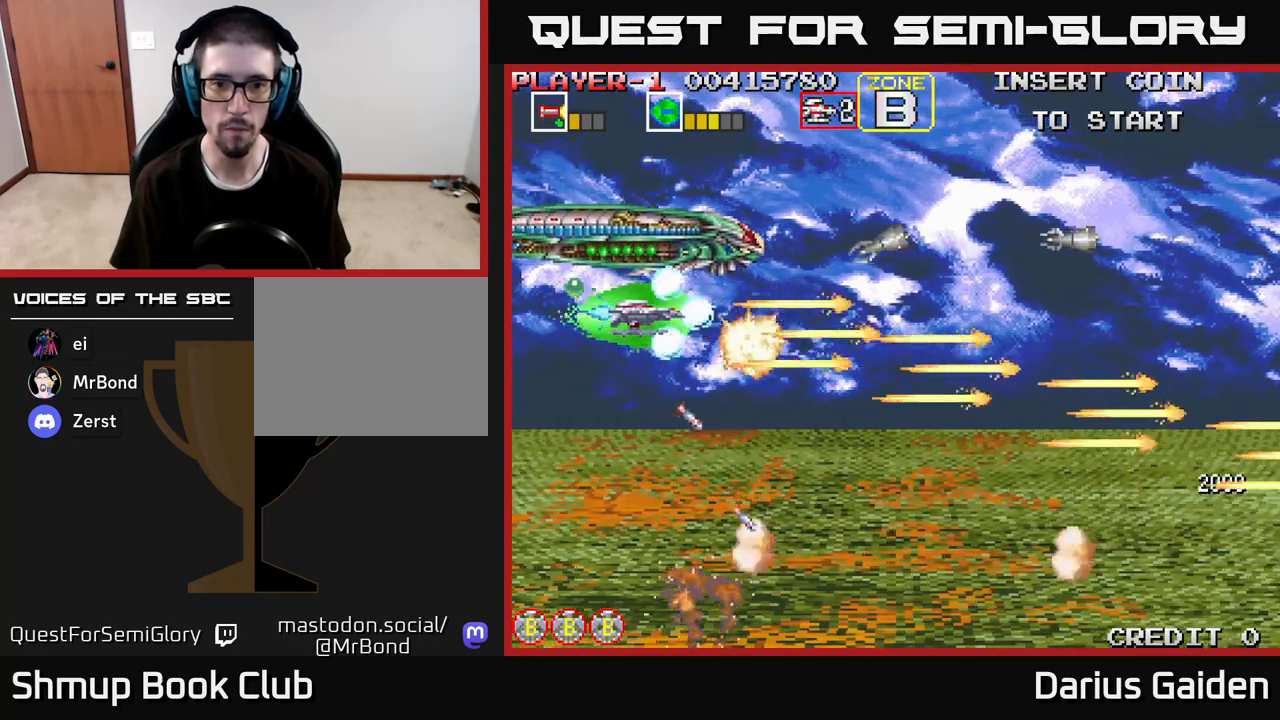
{"buttons": ["R2", "DPAD_DOWN"], "left_stick": "center", "right_stick": "center", "events": [[67, "DPAD_DOWN", "down"], [67, "DPAD_RIGHT", "up"]]}
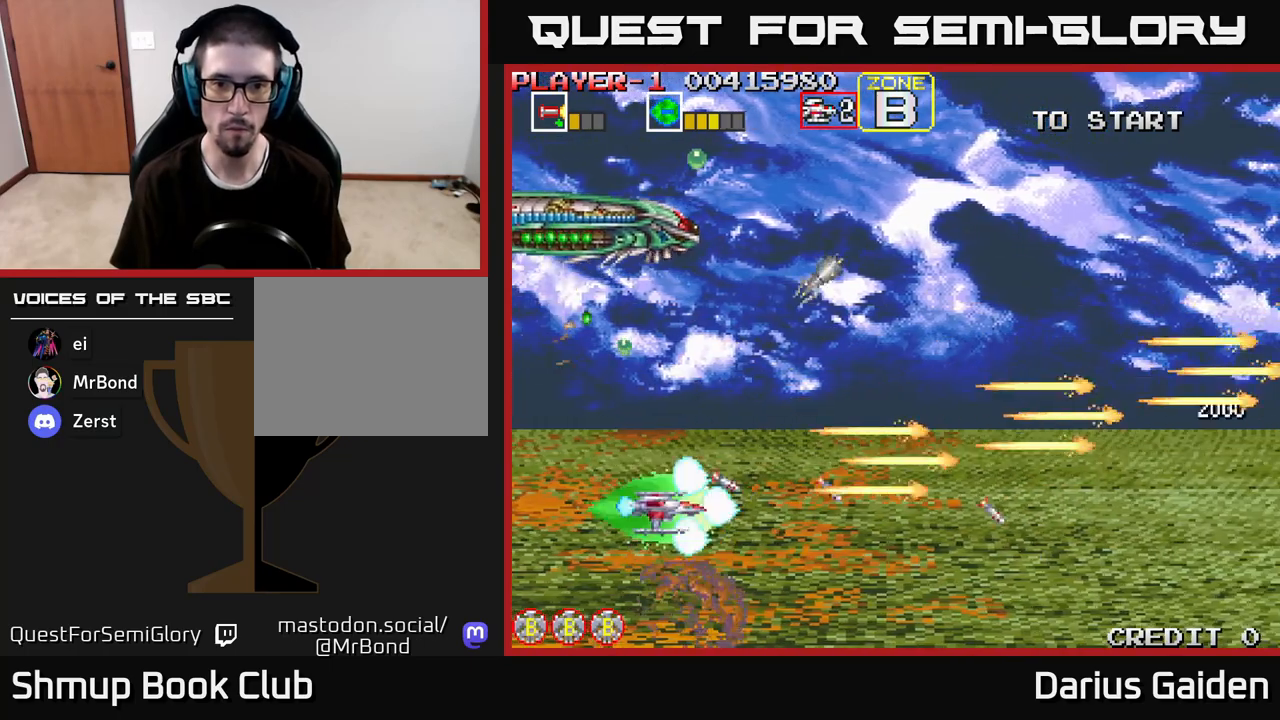
{"buttons": ["DPAD_DOWN", "DPAD_RIGHT"], "left_stick": "center", "right_stick": "center"}
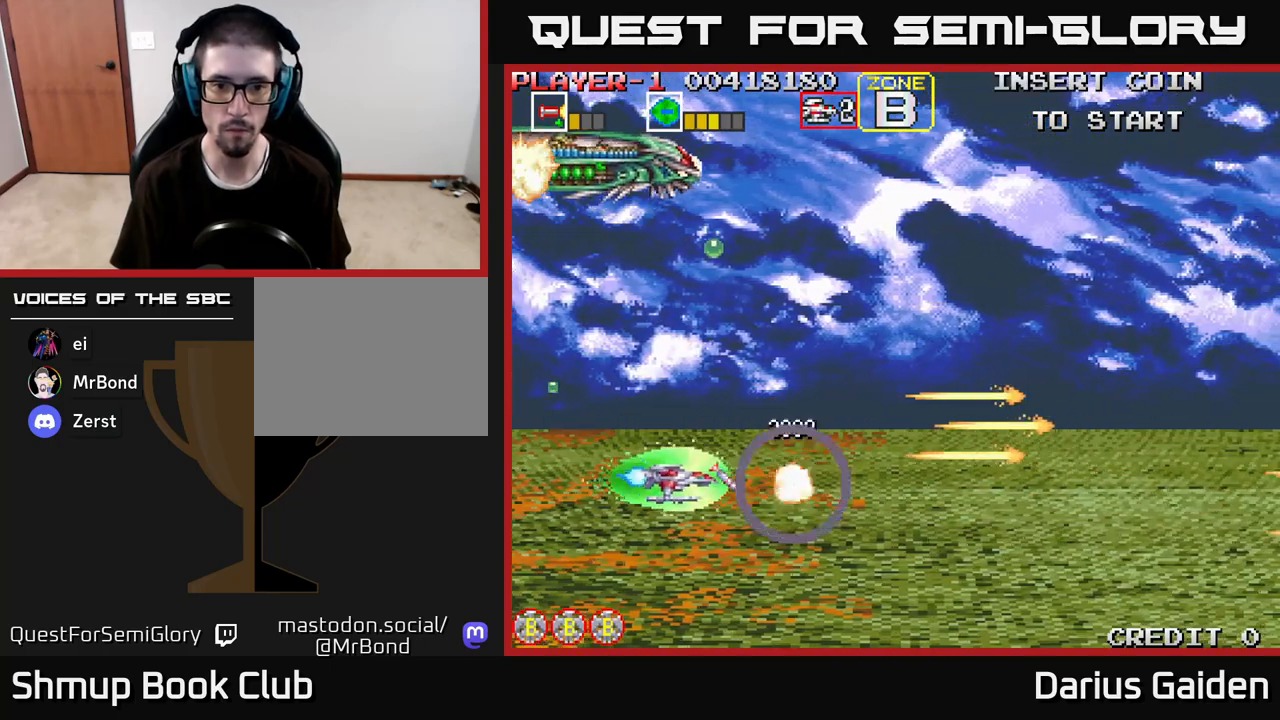
{"buttons": [], "left_stick": "center", "right_stick": "center", "events": [[67, "DPAD_DOWN", "up"], [300, "DPAD_RIGHT", "up"], [367, "DPAD_UP", "down"], [500, "DPAD_UP", "up"]]}
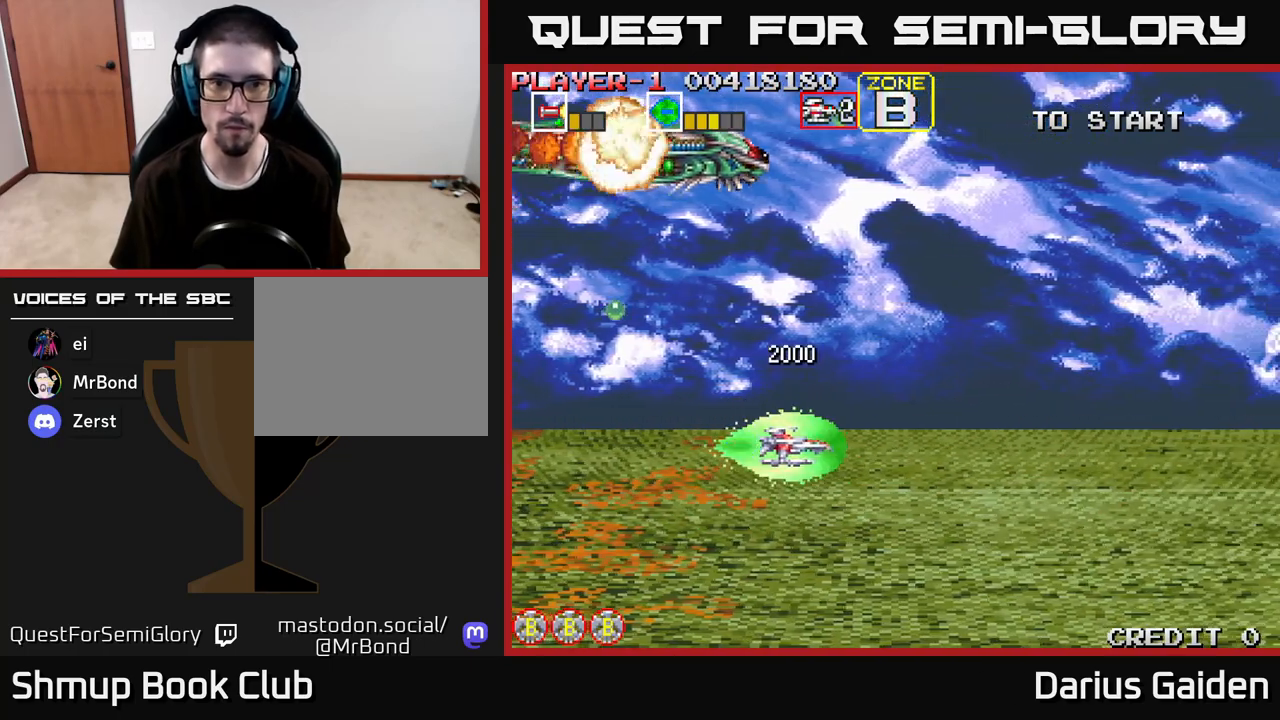
{"buttons": [], "left_stick": "center", "right_stick": "center", "events": [[17, "DPAD_RIGHT", "down"], [133, "DPAD_RIGHT", "up"]]}
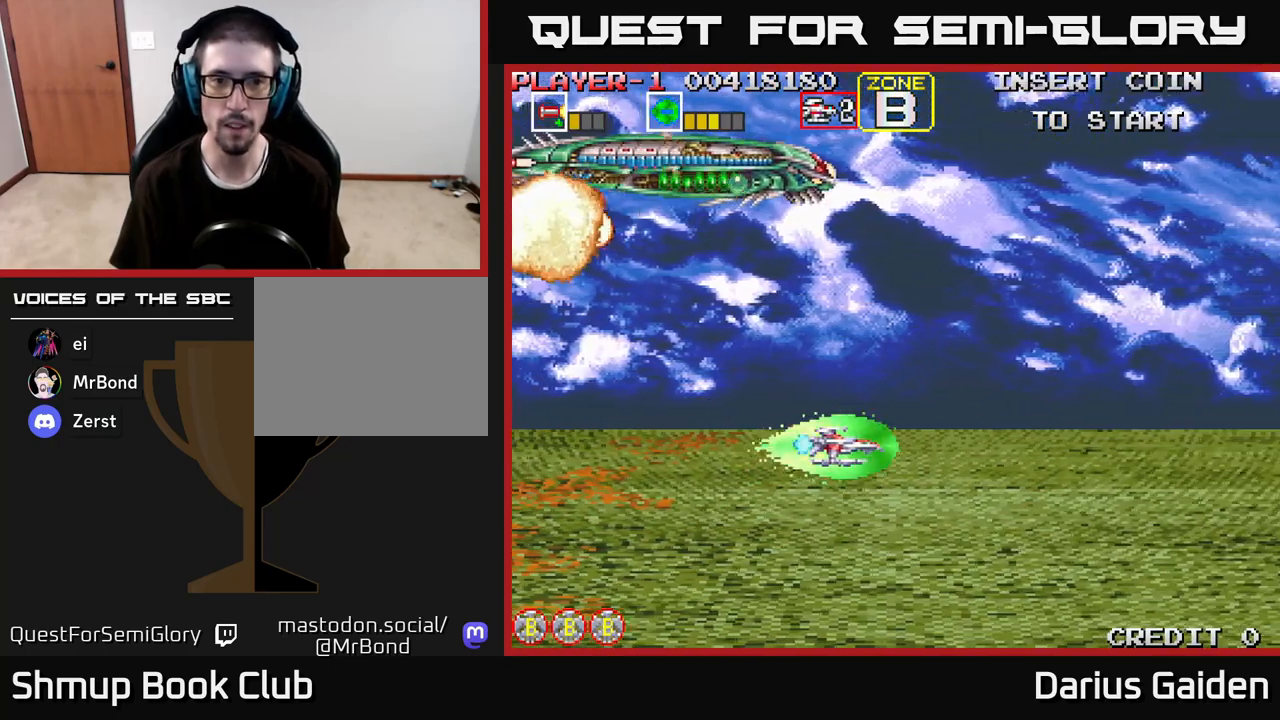
{"buttons": [], "left_stick": "center", "right_stick": "center", "events": []}
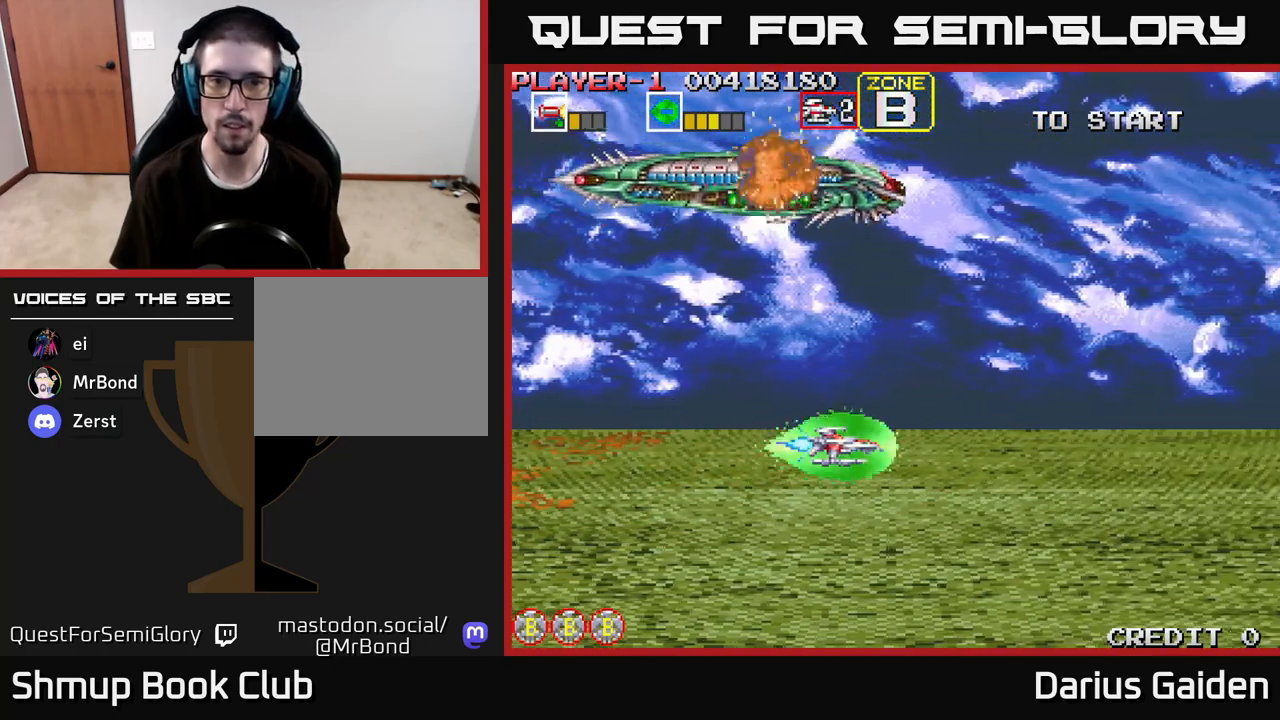
{"buttons": [], "left_stick": "center", "right_stick": "center", "events": []}
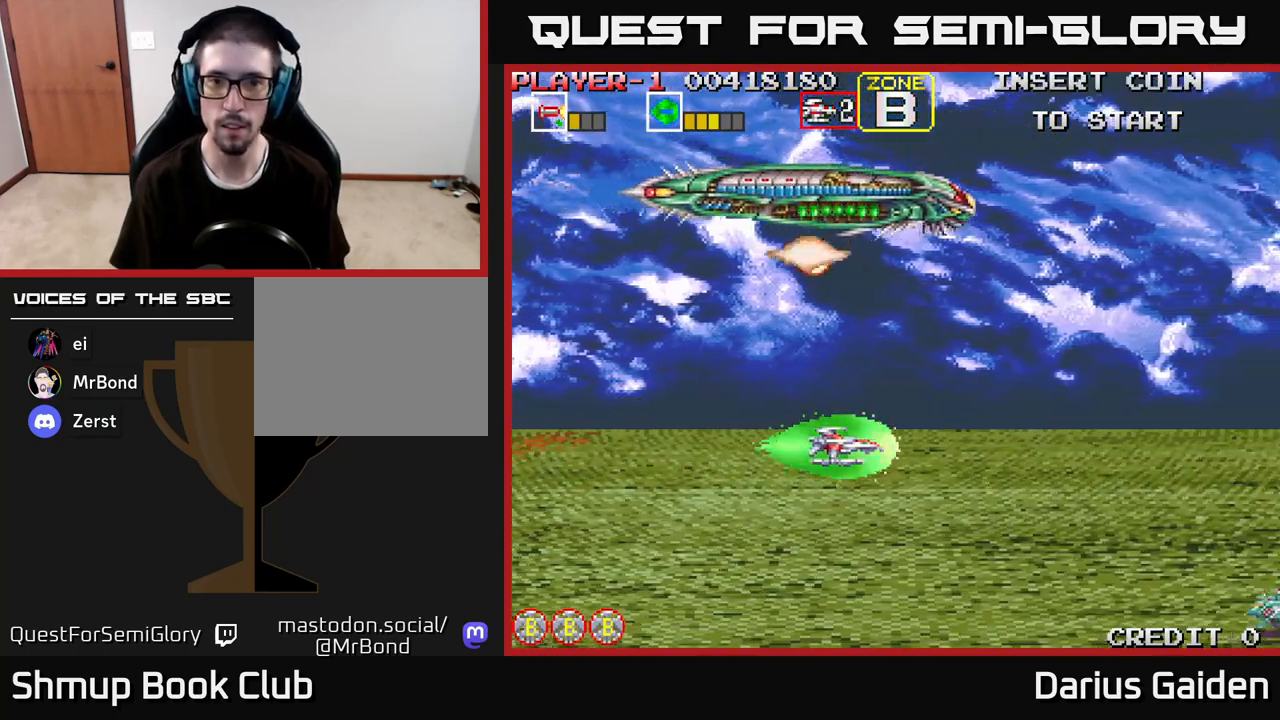
{"buttons": ["DPAD_LEFT"], "left_stick": "center", "right_stick": "center", "events": [[400, "DPAD_LEFT", "down"]]}
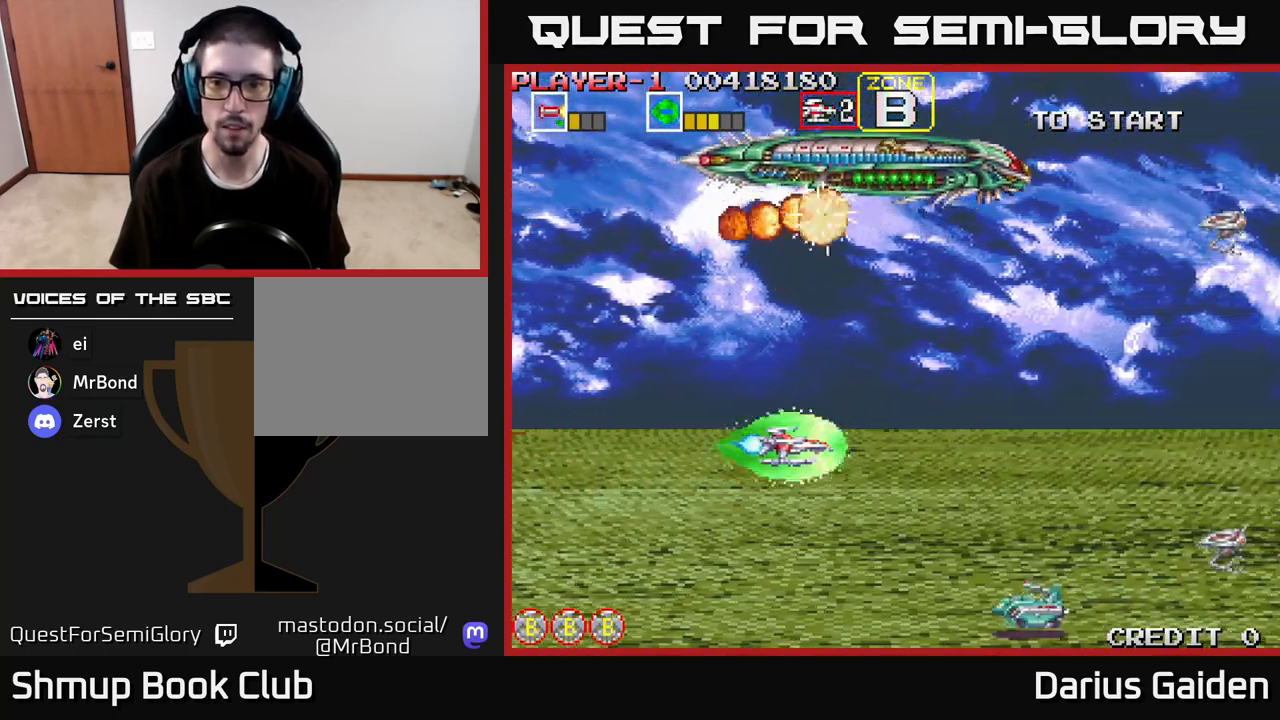
{"buttons": ["R2", "DPAD_LEFT"], "left_stick": "center", "right_stick": "center", "events": [[17, "DPAD_DOWN", "down"], [50, "R2", "down"], [67, "DPAD_LEFT", "up"], [233, "DPAD_LEFT", "down"], [400, "DPAD_DOWN", "up"]]}